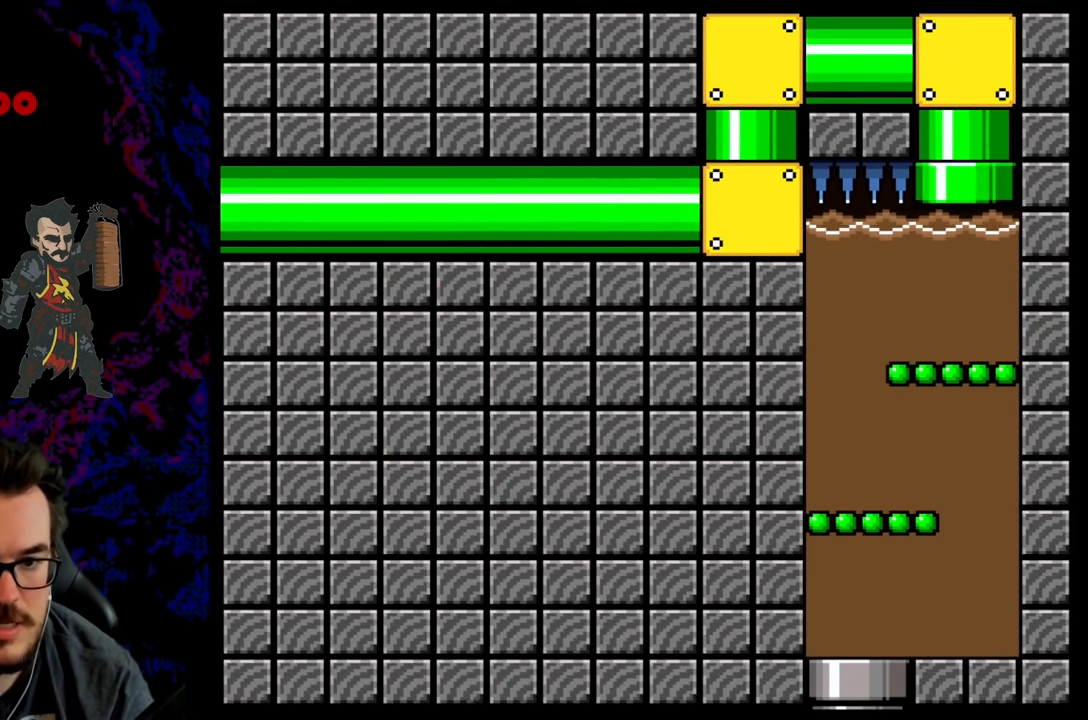
Gameplay with a controller (Nintendo layout); each line is a JSON object with the inputs held at the frame after it. "events" lists button and stick changes between this image and that frame as [ms after this image, input, new state], when the widget could be followed in between. Not read: L3 R3.
{"buttons": ["DPAD_DOWN", "DPAD_LEFT"], "events": [[50, "Y", "up"], [400, "DPAD_LEFT", "down"], [467, "DPAD_DOWN", "down"]]}
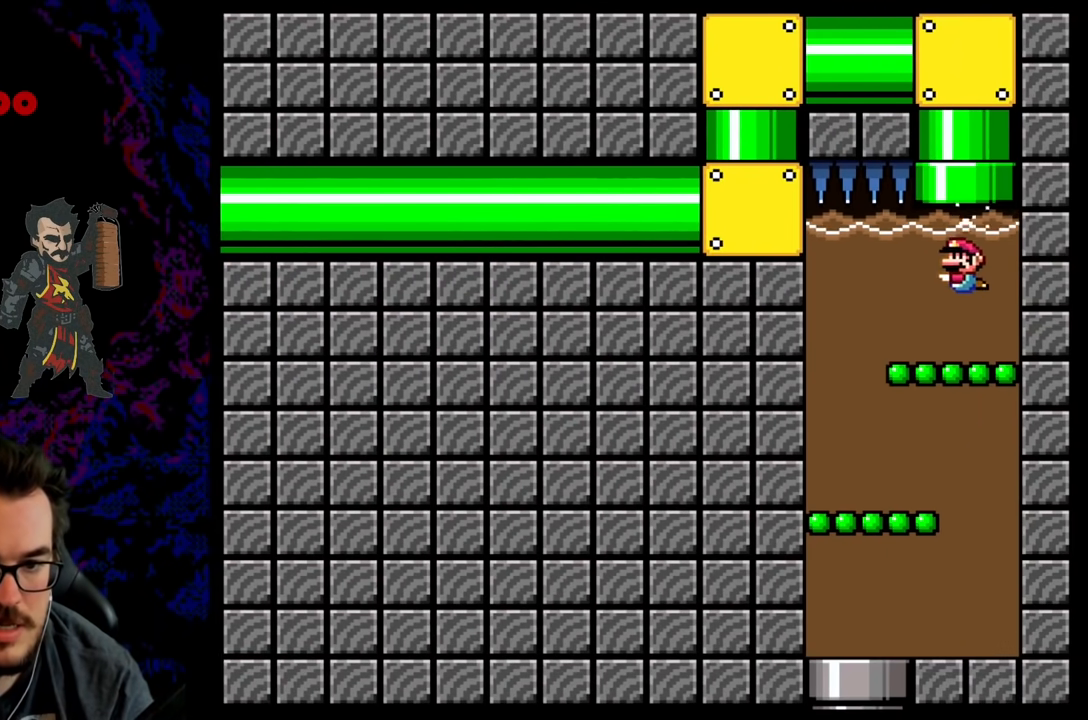
{"buttons": ["DPAD_DOWN", "DPAD_LEFT"], "events": [[133, "B", "down"], [283, "B", "up"]]}
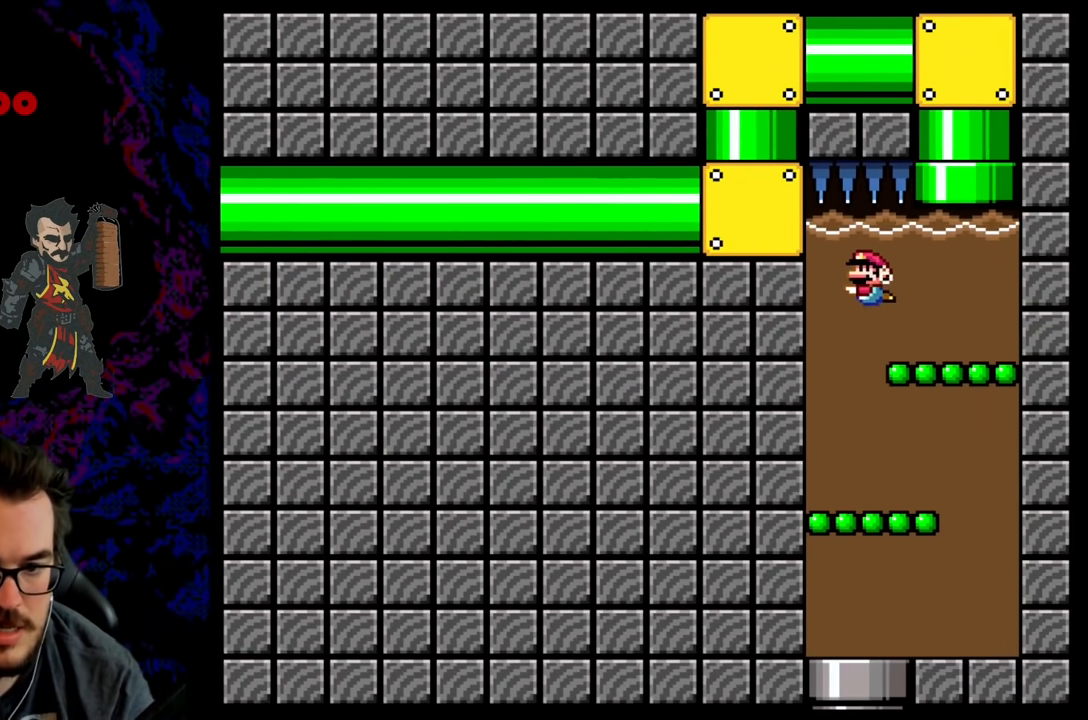
{"buttons": [], "events": [[150, "DPAD_LEFT", "up"], [167, "DPAD_DOWN", "up"]]}
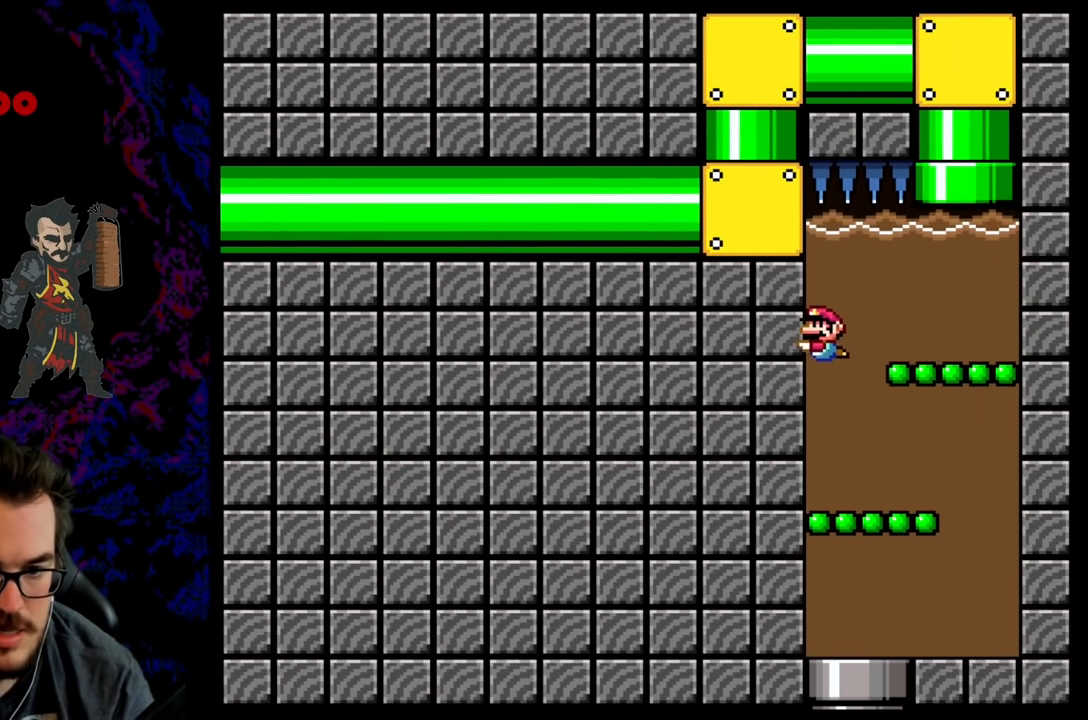
{"buttons": ["DPAD_DOWN", "DPAD_RIGHT"], "events": [[33, "DPAD_RIGHT", "down"], [67, "DPAD_DOWN", "down"], [367, "B", "down"], [483, "B", "up"]]}
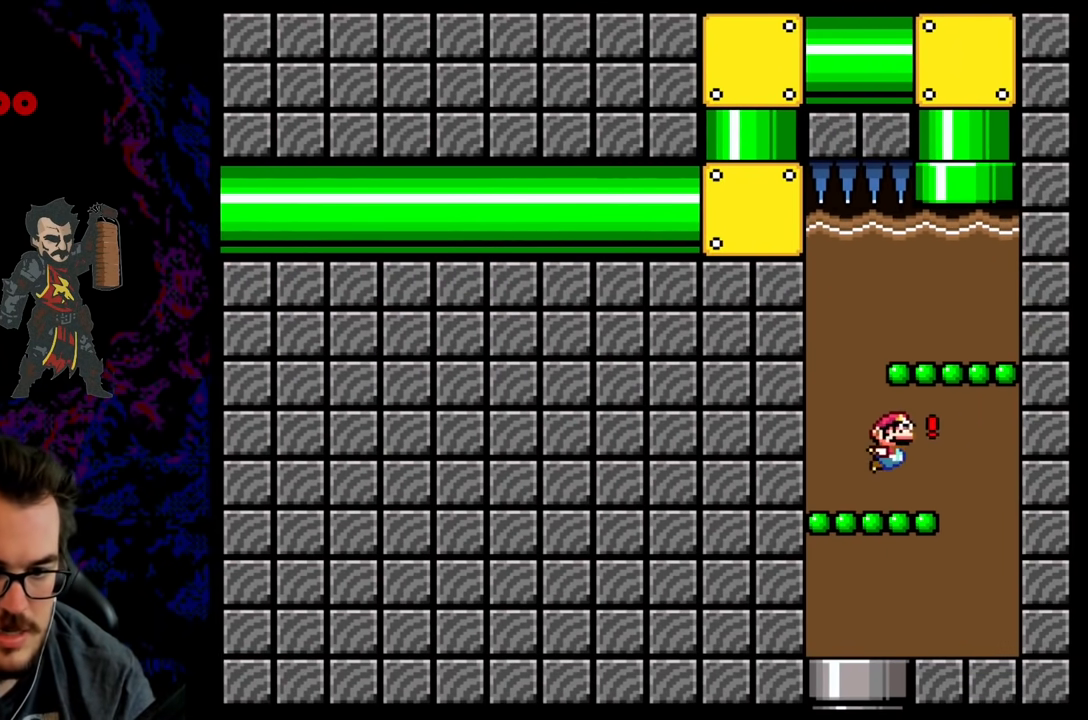
{"buttons": [], "events": [[167, "DPAD_DOWN", "up"], [500, "DPAD_RIGHT", "up"]]}
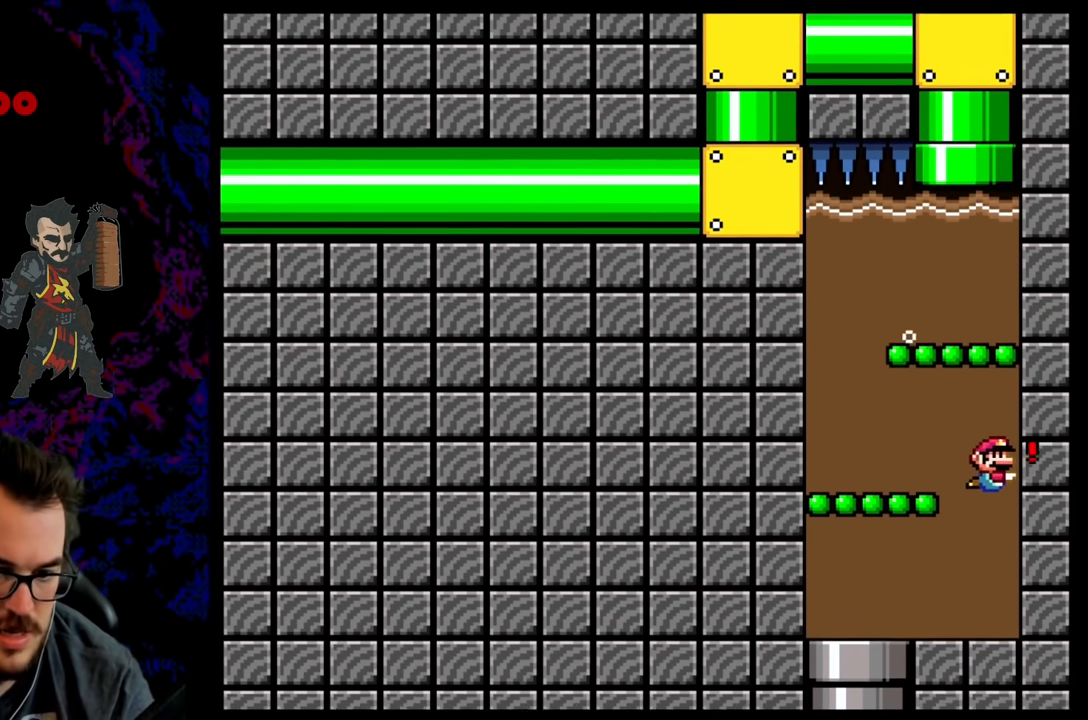
{"buttons": ["DPAD_LEFT"], "events": [[67, "DPAD_LEFT", "down"], [150, "DPAD_DOWN", "down"], [433, "DPAD_DOWN", "up"]]}
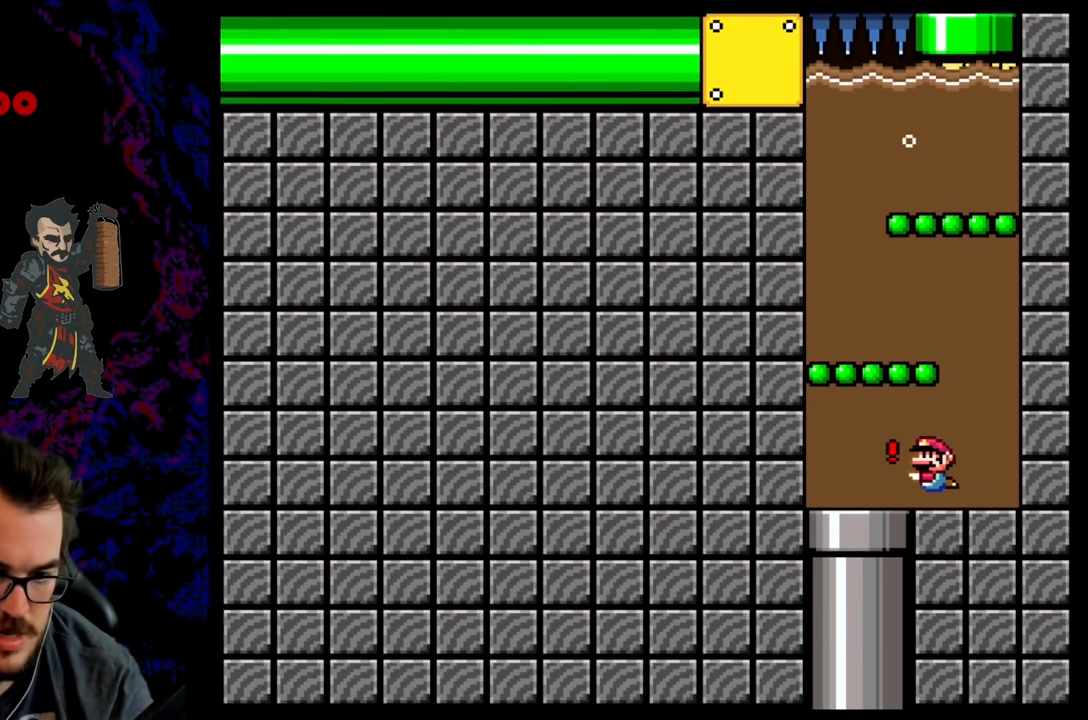
{"buttons": ["DPAD_DOWN"], "events": [[383, "DPAD_DOWN", "down"], [450, "DPAD_LEFT", "up"]]}
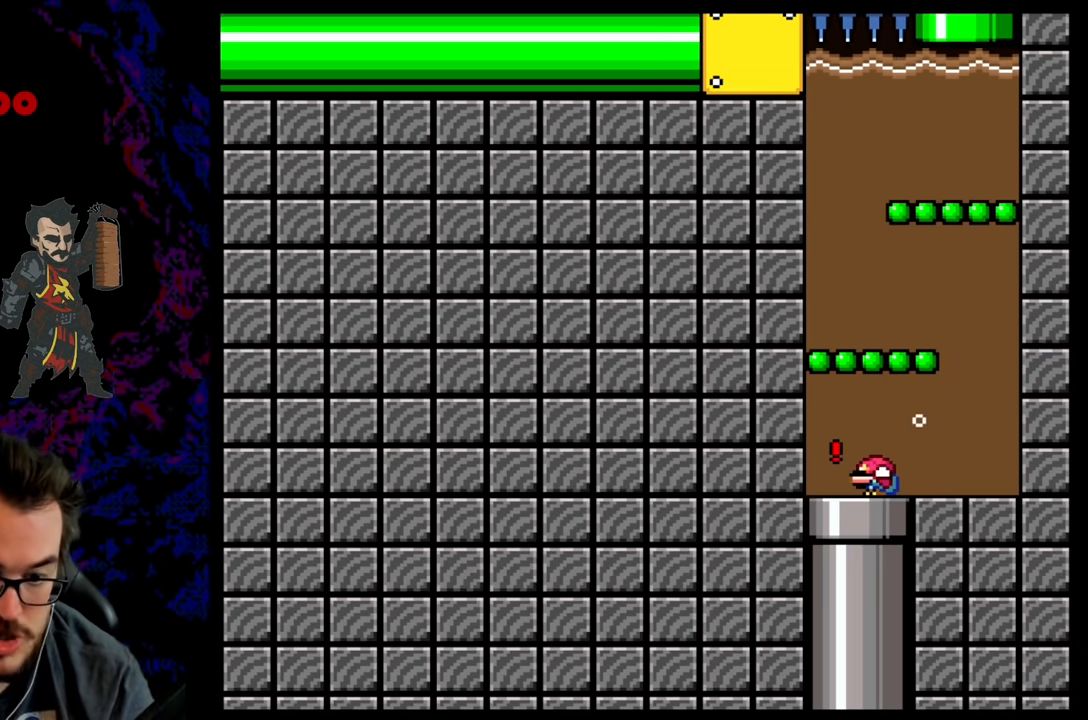
{"buttons": ["DPAD_DOWN"], "events": [[167, "DPAD_LEFT", "down"], [217, "DPAD_DOWN", "up"], [250, "DPAD_UP", "down"], [267, "DPAD_UP", "up"], [367, "DPAD_DOWN", "down"], [383, "DPAD_LEFT", "up"], [417, "DPAD_RIGHT", "down"], [433, "DPAD_RIGHT", "up"]]}
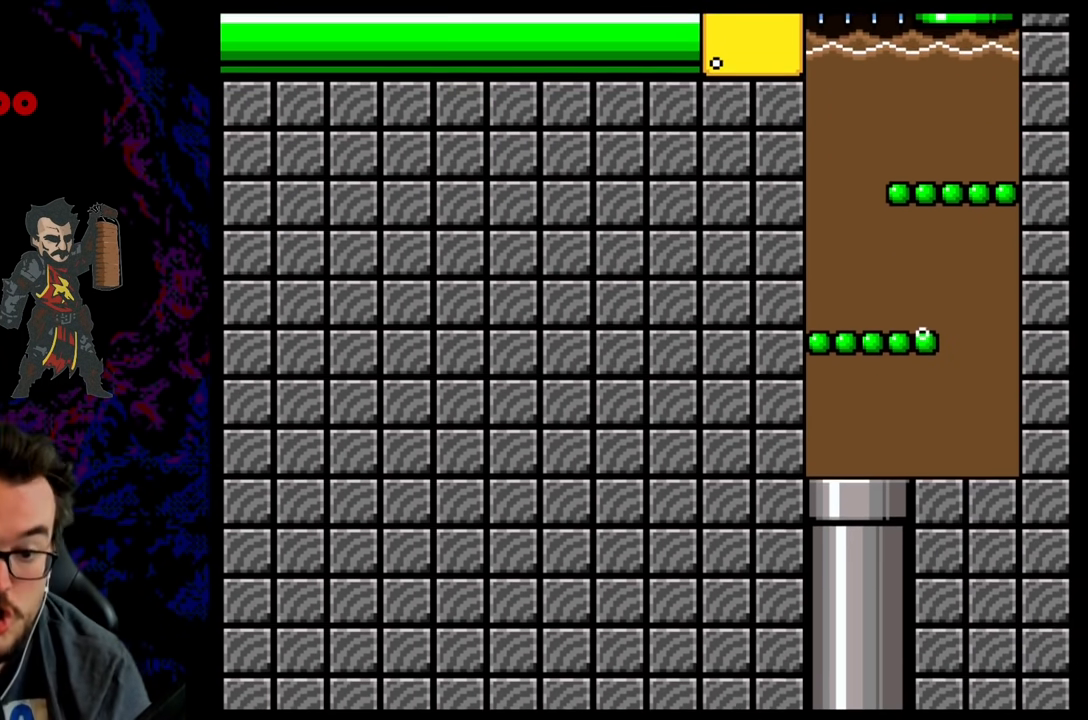
{"buttons": [], "events": [[183, "DPAD_RIGHT", "down"], [217, "DPAD_DOWN", "up"], [233, "DPAD_RIGHT", "up"]]}
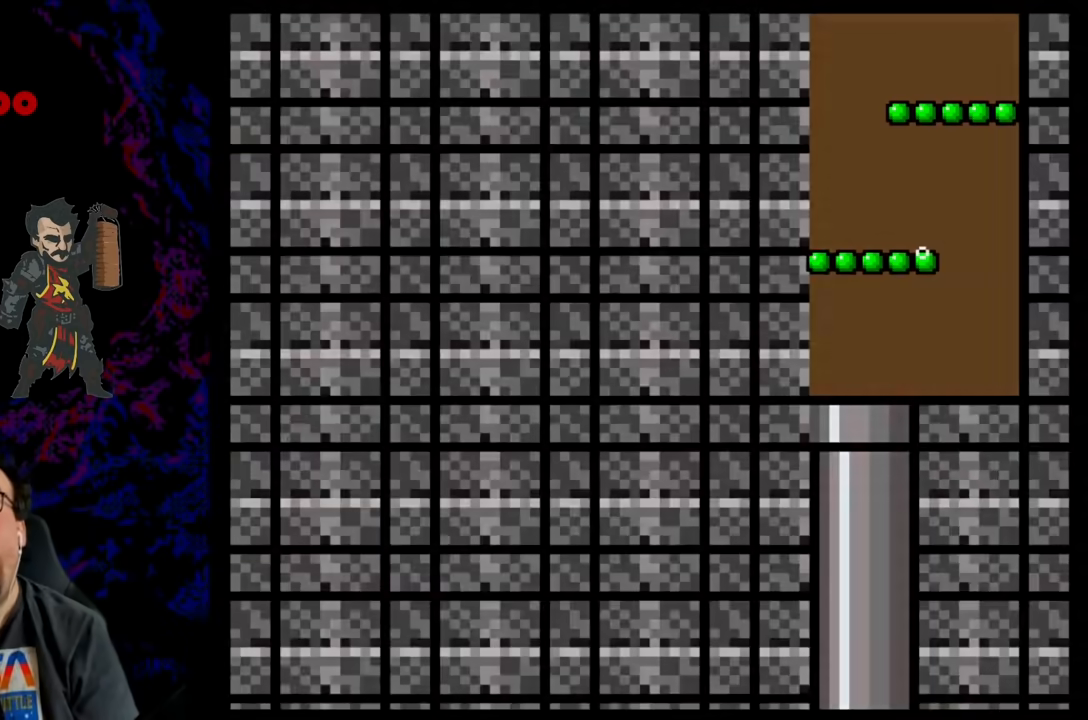
{"buttons": [], "events": []}
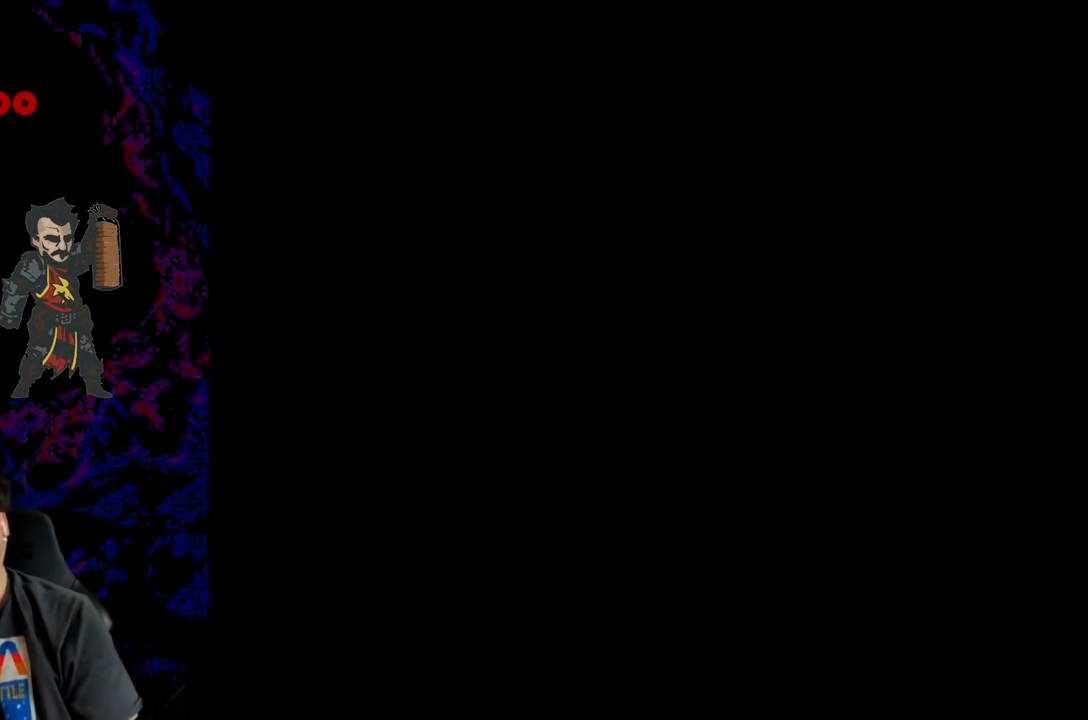
{"buttons": [], "events": []}
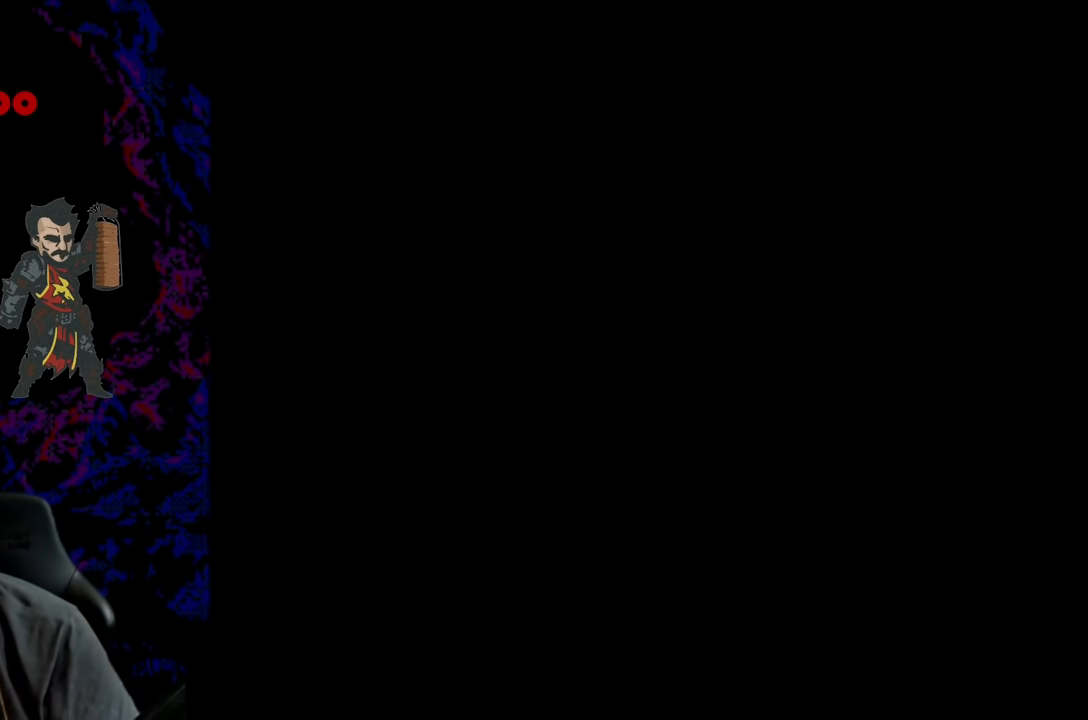
{"buttons": [], "events": [[50, "Y", "down"], [367, "Y", "up"]]}
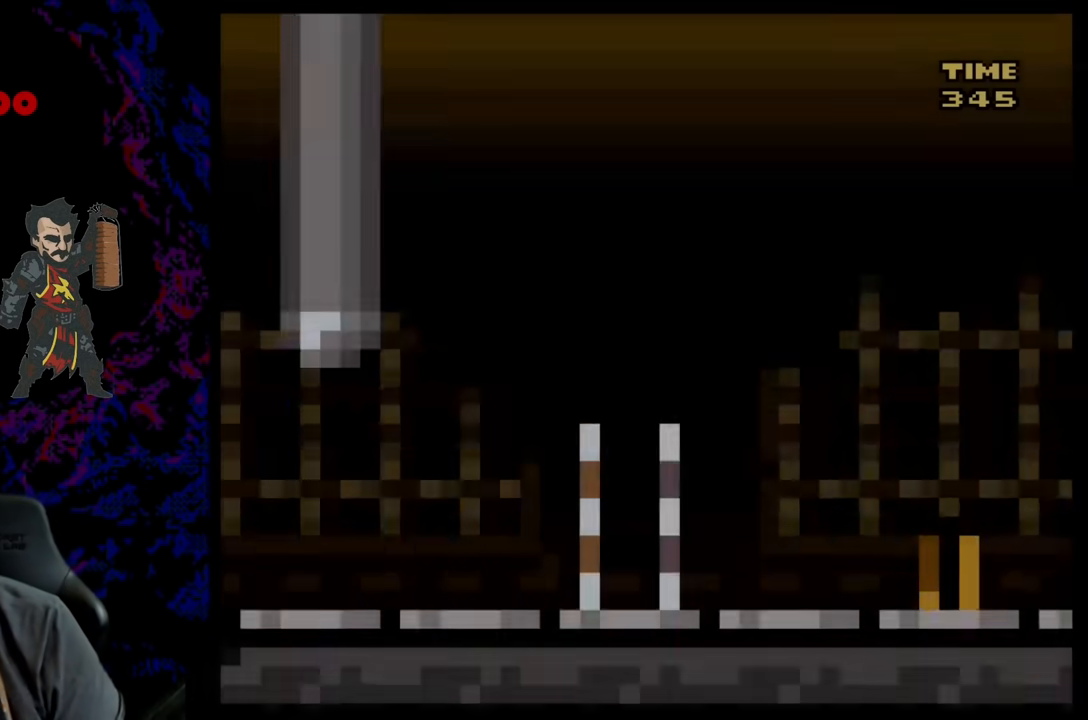
{"buttons": ["Y", "DPAD_RIGHT"], "events": [[200, "Y", "down"], [283, "DPAD_RIGHT", "down"]]}
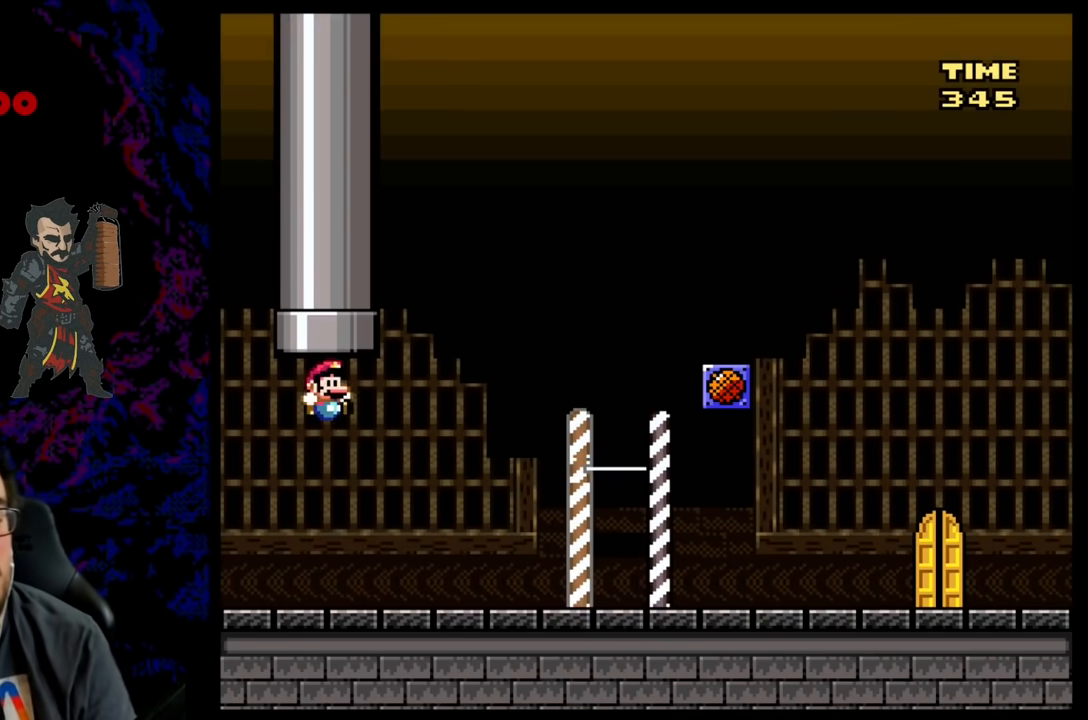
{"buttons": ["Y", "DPAD_RIGHT"], "events": []}
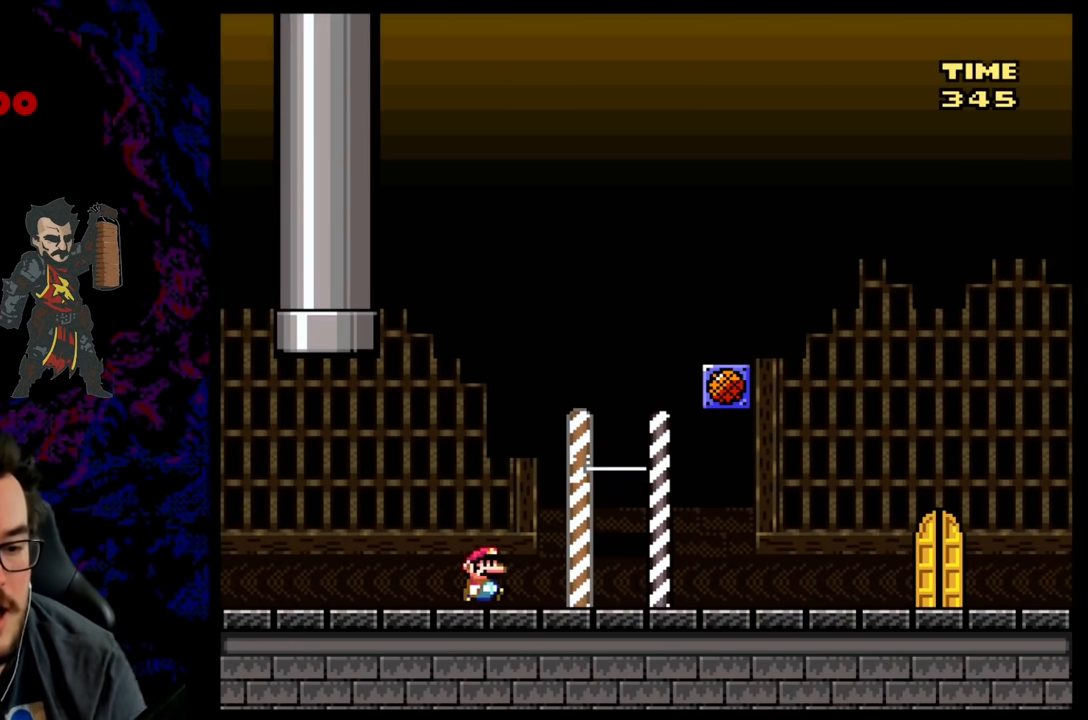
{"buttons": ["Y", "DPAD_RIGHT"], "events": [[67, "B", "down"], [183, "B", "up"], [183, "DPAD_RIGHT", "up"], [200, "DPAD_LEFT", "down"], [283, "DPAD_DOWN", "down"], [283, "DPAD_LEFT", "up"], [300, "DPAD_DOWN", "up"], [300, "DPAD_RIGHT", "down"]]}
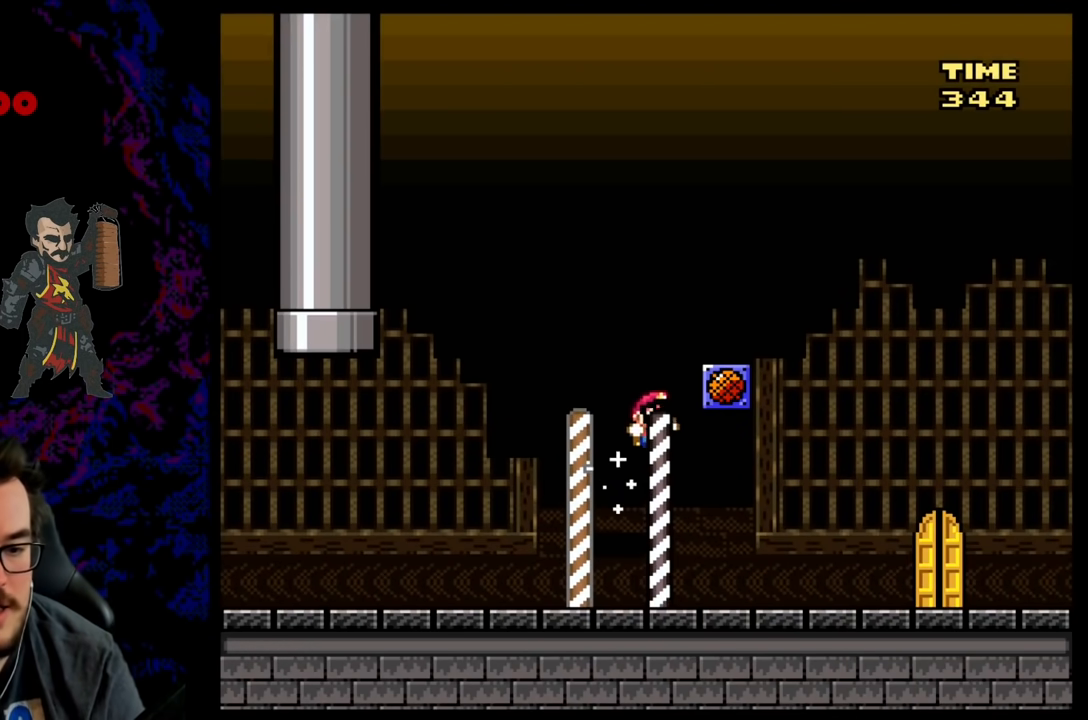
{"buttons": ["Y", "DPAD_LEFT"], "events": [[333, "DPAD_DOWN", "down"], [350, "DPAD_RIGHT", "up"], [367, "DPAD_LEFT", "down"], [383, "DPAD_DOWN", "up"]]}
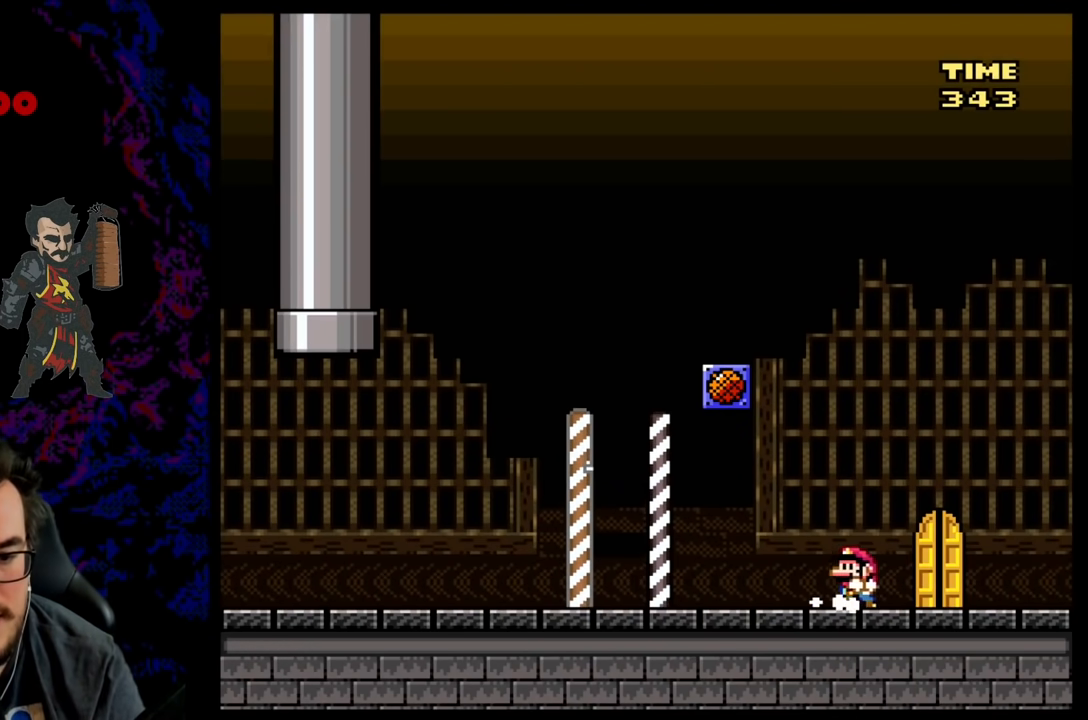
{"buttons": ["B", "Y", "DPAD_RIGHT"], "events": [[300, "B", "down"], [400, "DPAD_LEFT", "up"], [433, "DPAD_RIGHT", "down"]]}
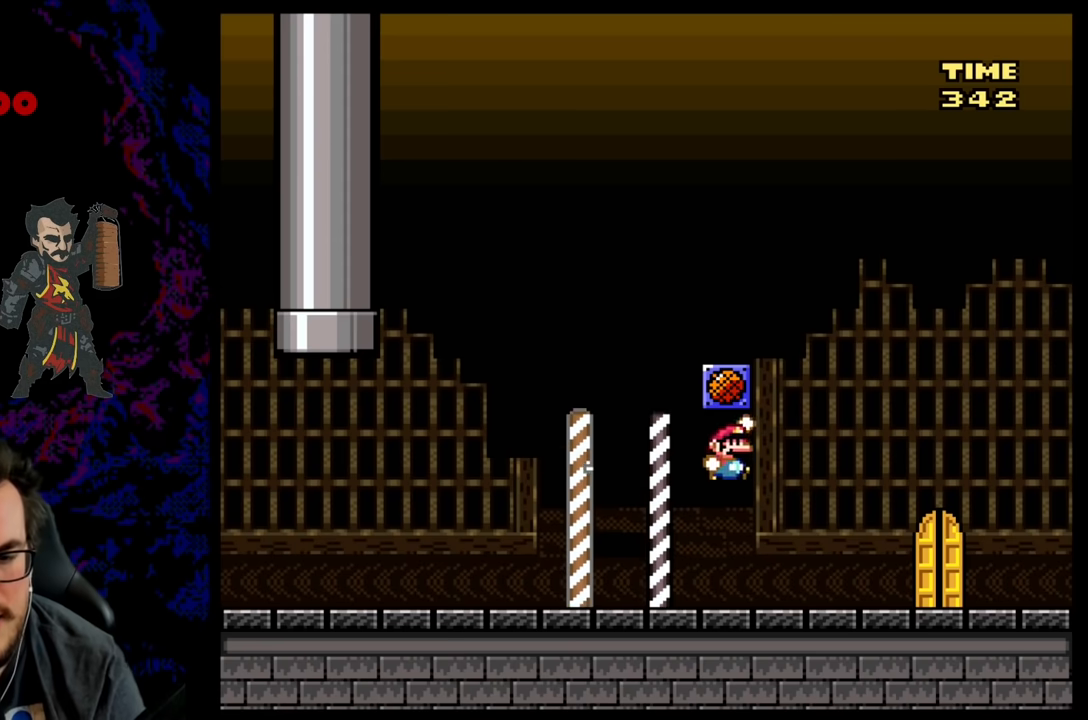
{"buttons": ["Y", "DPAD_RIGHT"], "events": [[267, "B", "up"]]}
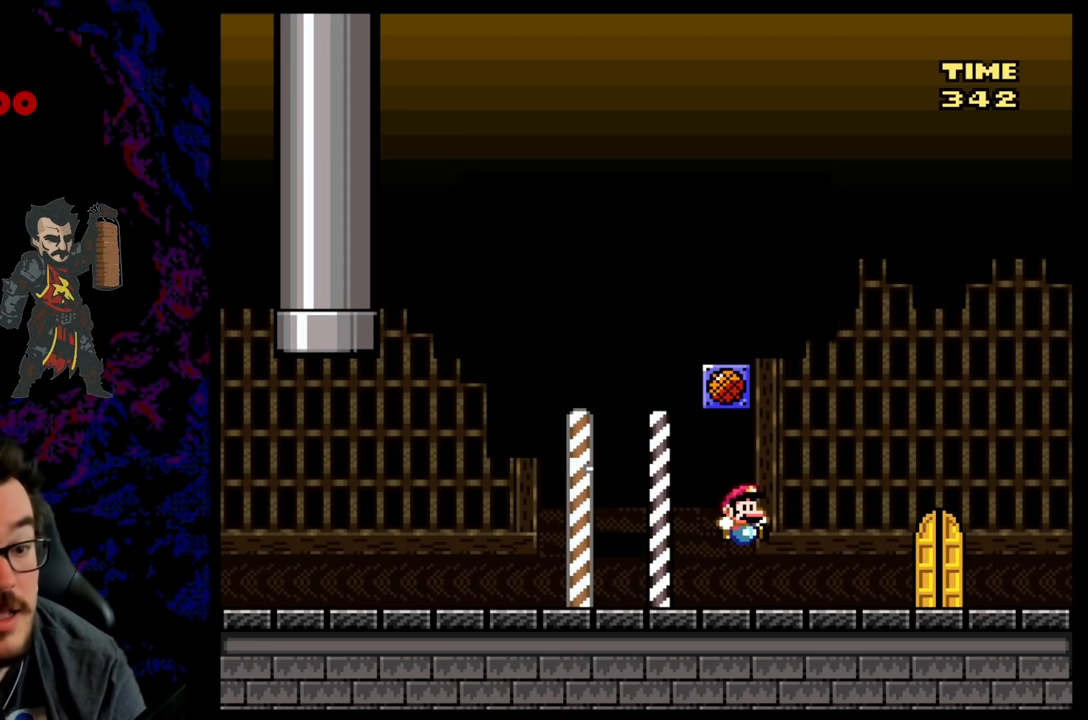
{"buttons": [], "events": [[33, "DPAD_RIGHT", "up"], [133, "Y", "up"]]}
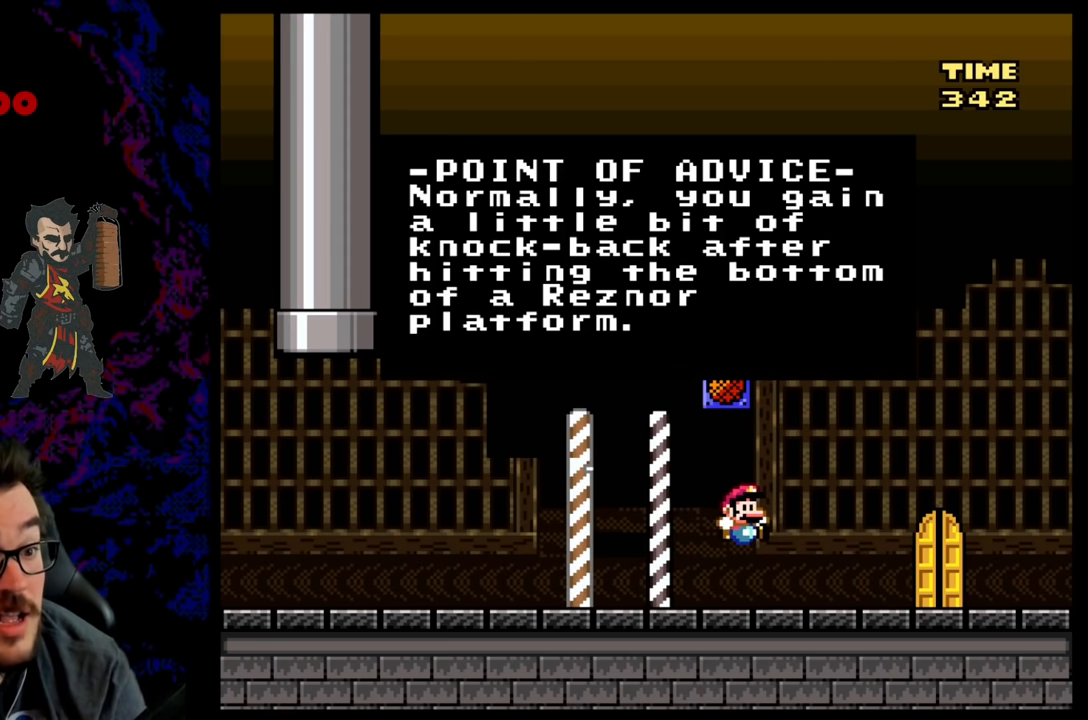
{"buttons": [], "events": []}
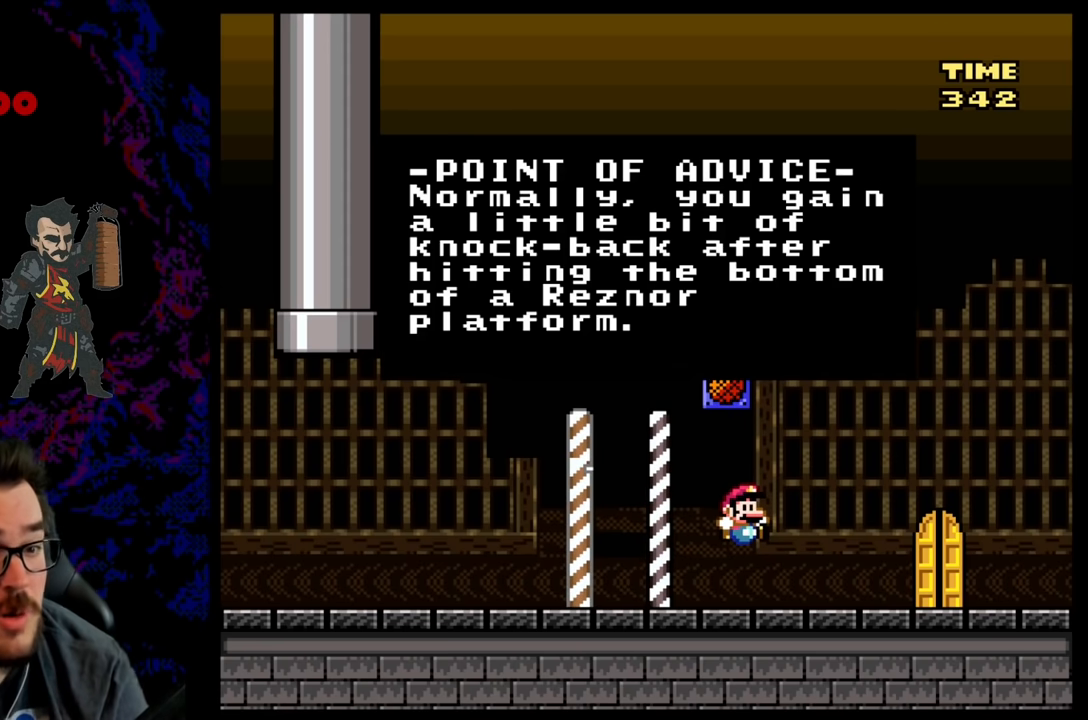
{"buttons": [], "events": []}
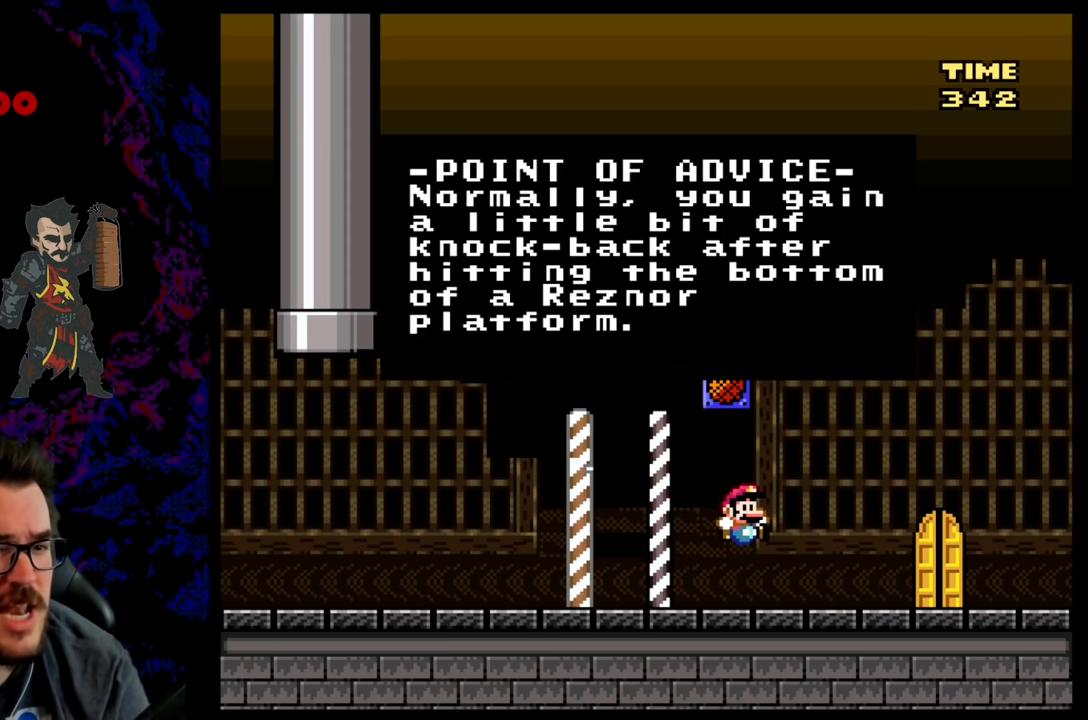
{"buttons": [], "events": []}
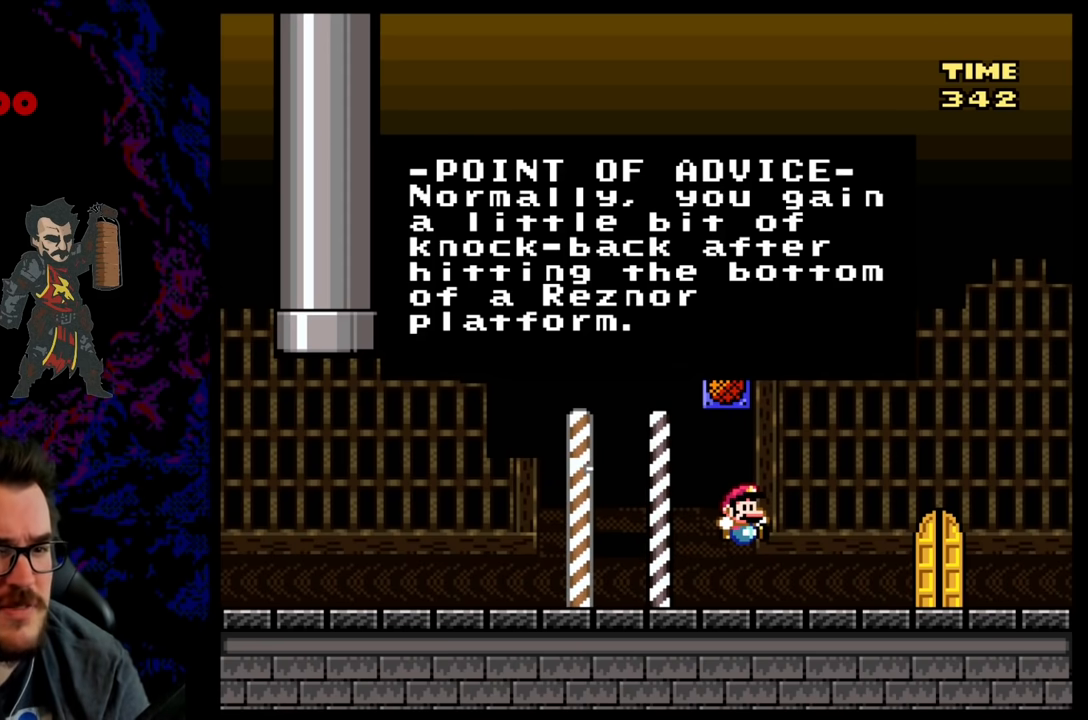
{"buttons": [], "events": []}
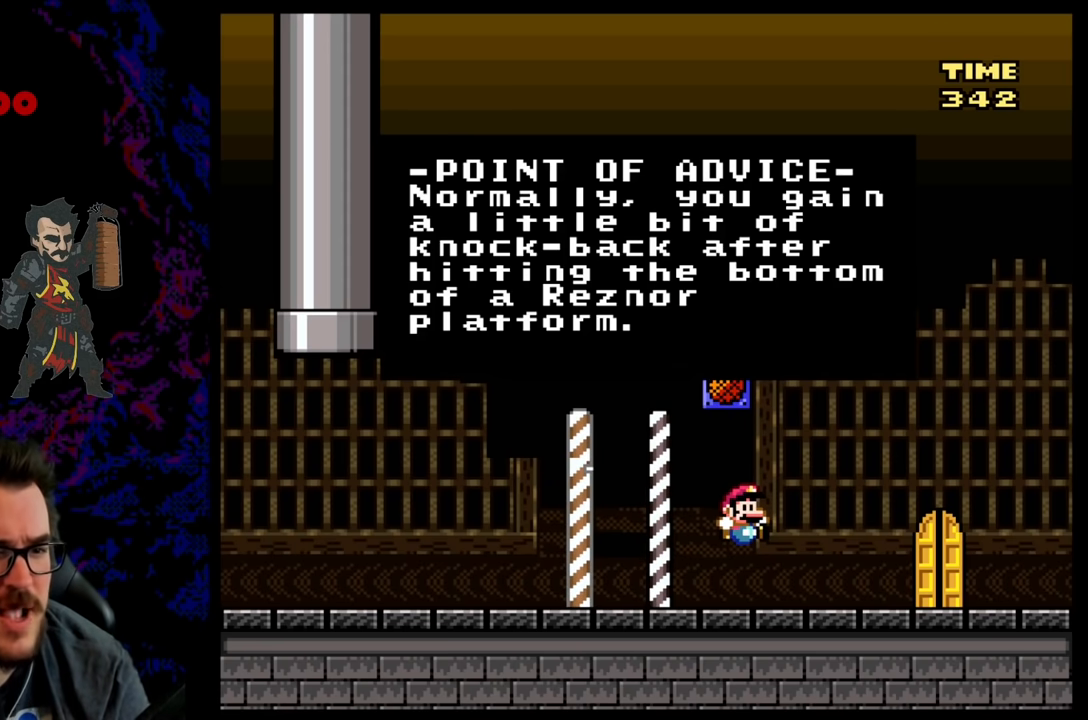
{"buttons": [], "events": []}
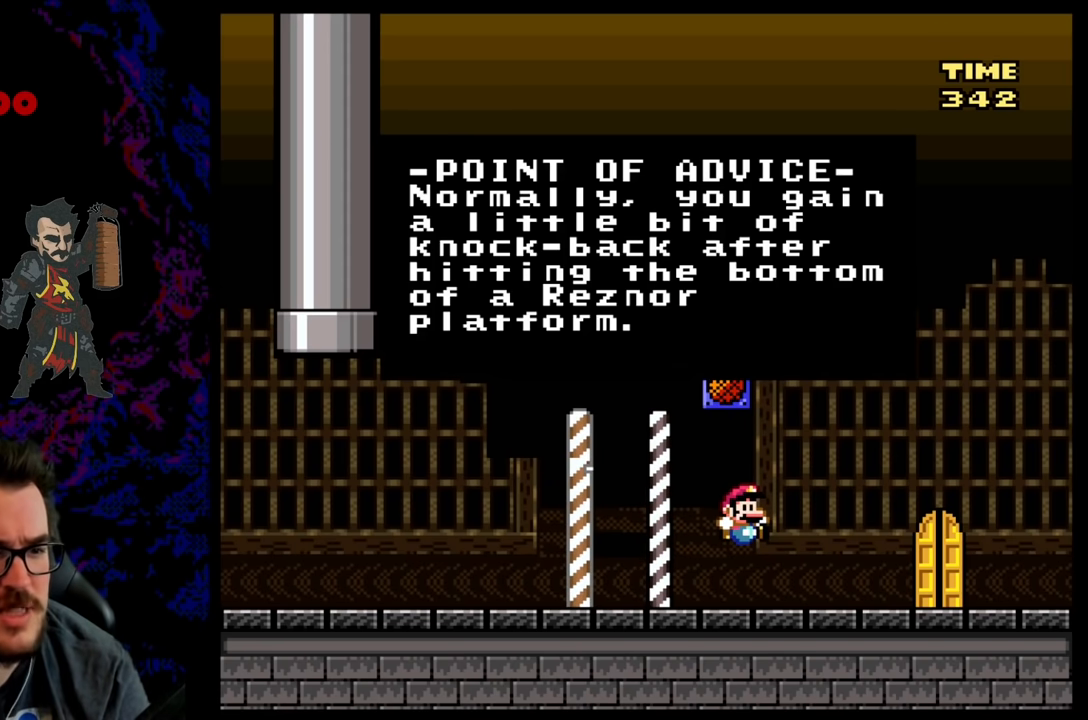
{"buttons": ["Y", "DPAD_RIGHT"], "events": [[83, "DPAD_RIGHT", "down"], [150, "B", "down"], [283, "Y", "down"], [317, "B", "up"]]}
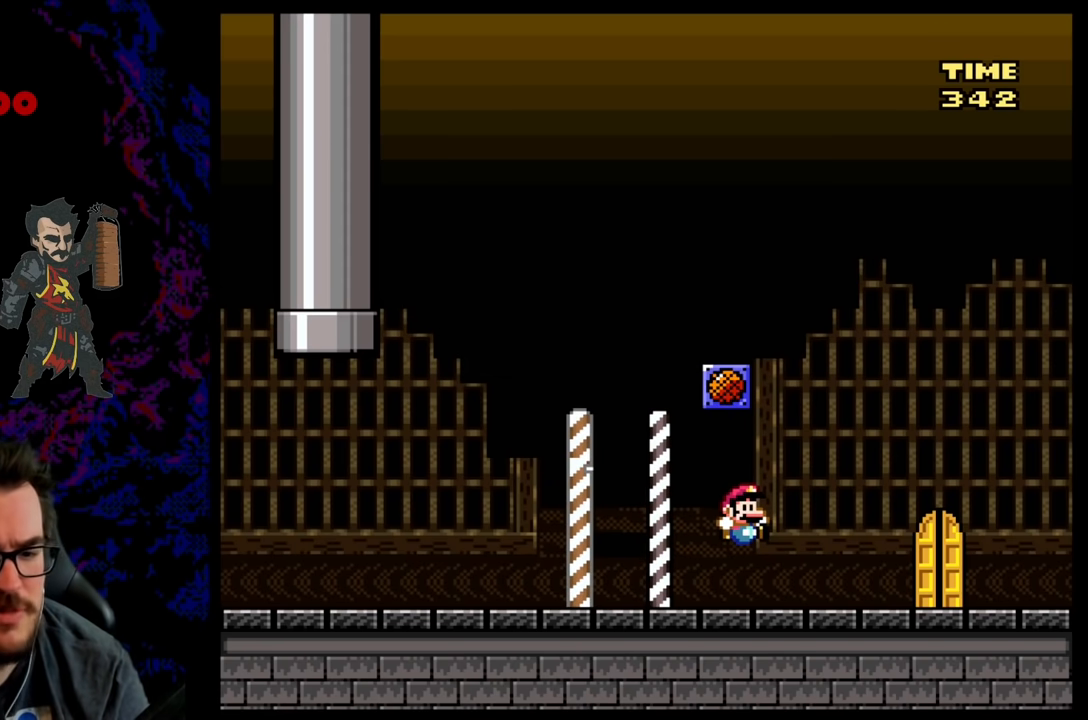
{"buttons": ["Y", "DPAD_UP", "DPAD_LEFT"], "events": [[383, "DPAD_DOWN", "down"], [383, "DPAD_RIGHT", "up"], [417, "DPAD_DOWN", "up"], [417, "DPAD_LEFT", "down"], [467, "DPAD_UP", "down"]]}
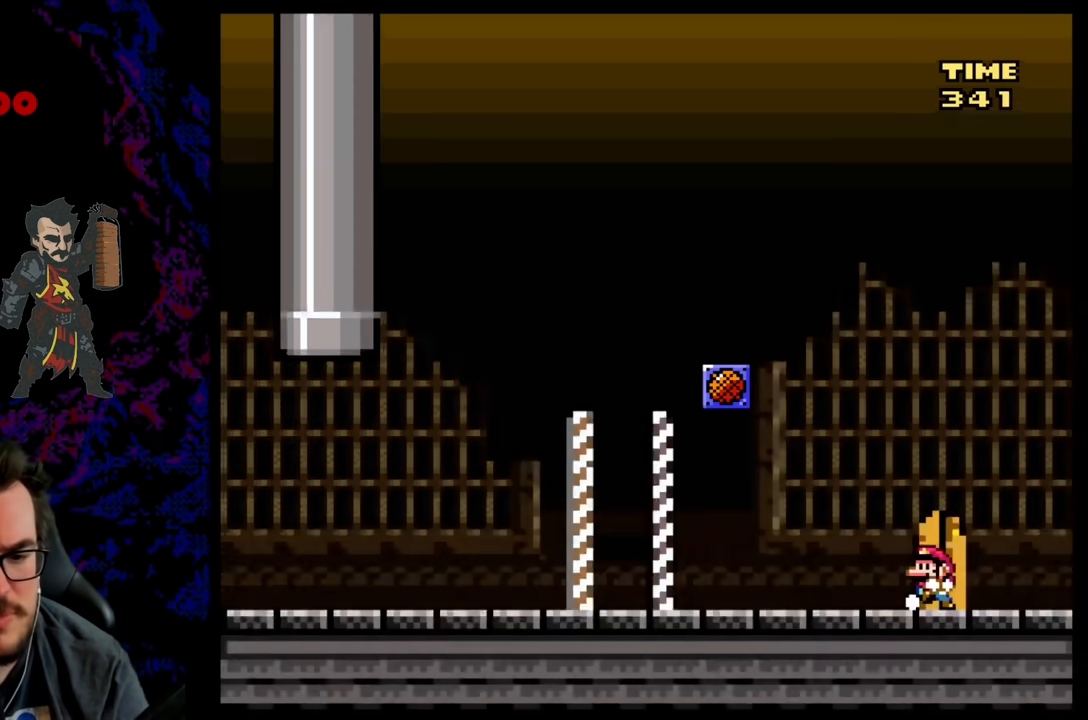
{"buttons": [], "events": [[33, "DPAD_LEFT", "up"], [117, "DPAD_UP", "up"], [333, "Y", "up"]]}